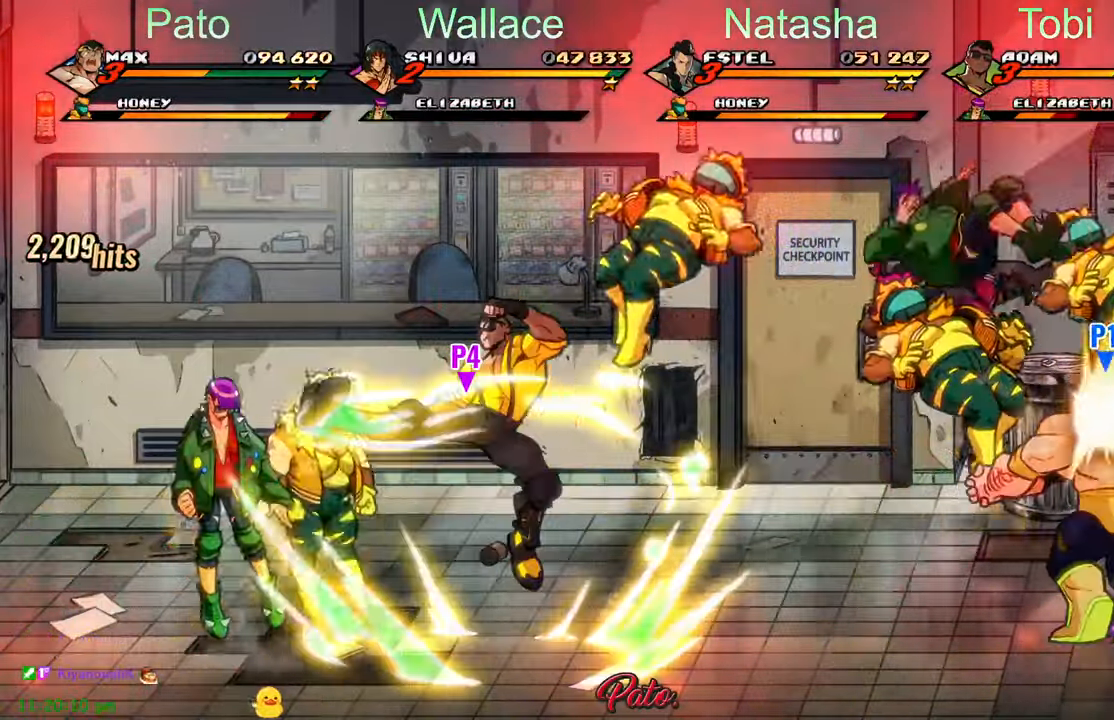
Gameplay with a controller (Xbox layout); each line is a JSON object with the inputs held at the frame after it (dt_ms = milliseconds from this image to that frame). "events" lists button and stick changes between this image and that frame as [ms after this image, input, new state], when the widget could be followed in between. Not read: right_stick.
{"dt_ms": 1000, "buttons": ["DPAD_LEFT"], "left_stick": "center"}
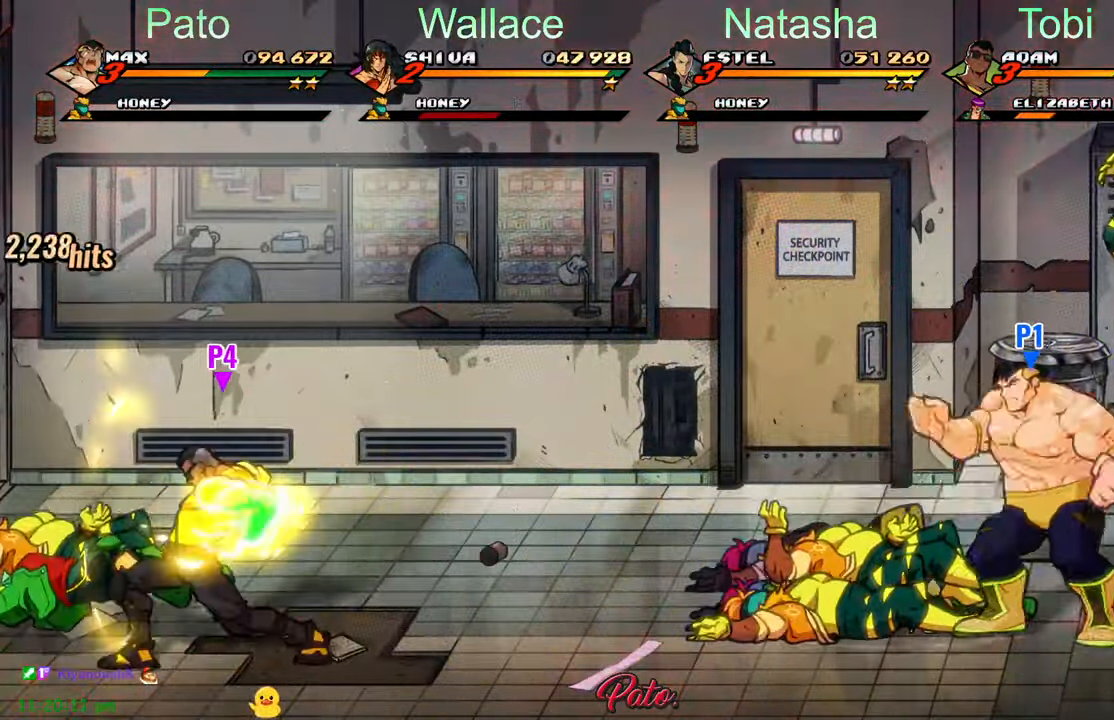
{"dt_ms": 500, "buttons": ["Y"], "left_stick": "center", "events": [[33, "Y", "down"], [133, "Y", "up"], [200, "Y", "down"], [233, "DPAD_LEFT", "up"], [283, "Y", "up"], [350, "Y", "down"], [433, "Y", "up"], [500, "Y", "down"]]}
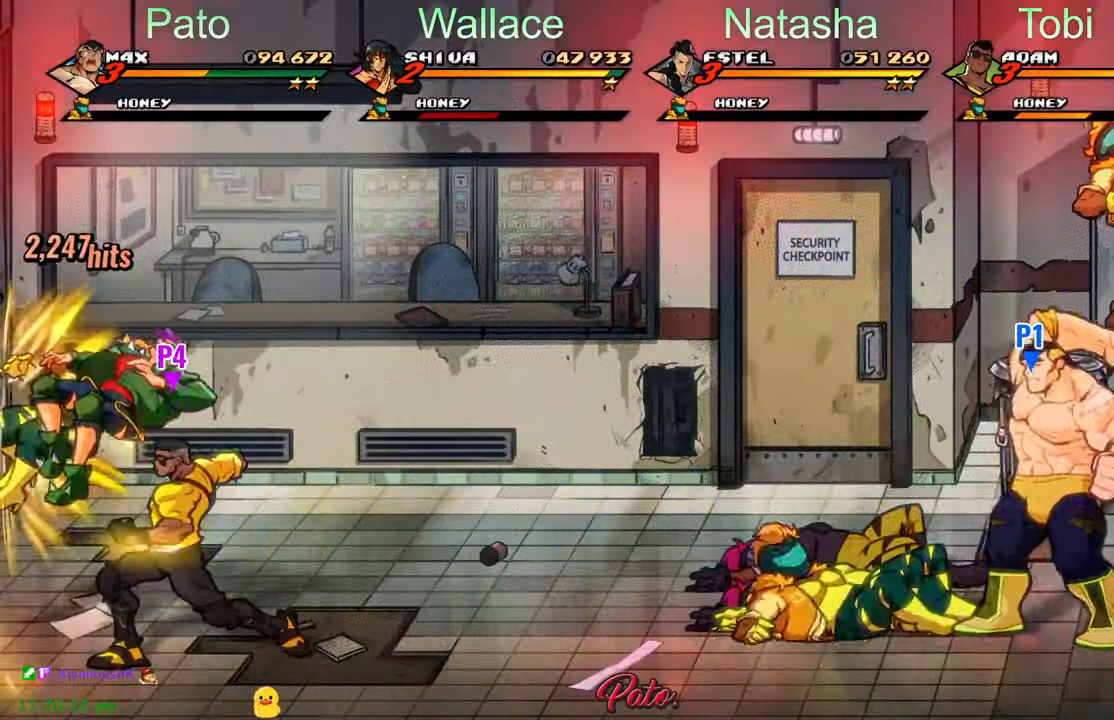
{"dt_ms": 500, "buttons": ["DPAD_LEFT"], "left_stick": "center", "events": [[100, "Y", "up"], [116, "L1", "down"], [216, "L1", "up"], [250, "DPAD_LEFT", "down"], [433, "Y", "down"], [500, "Y", "up"]]}
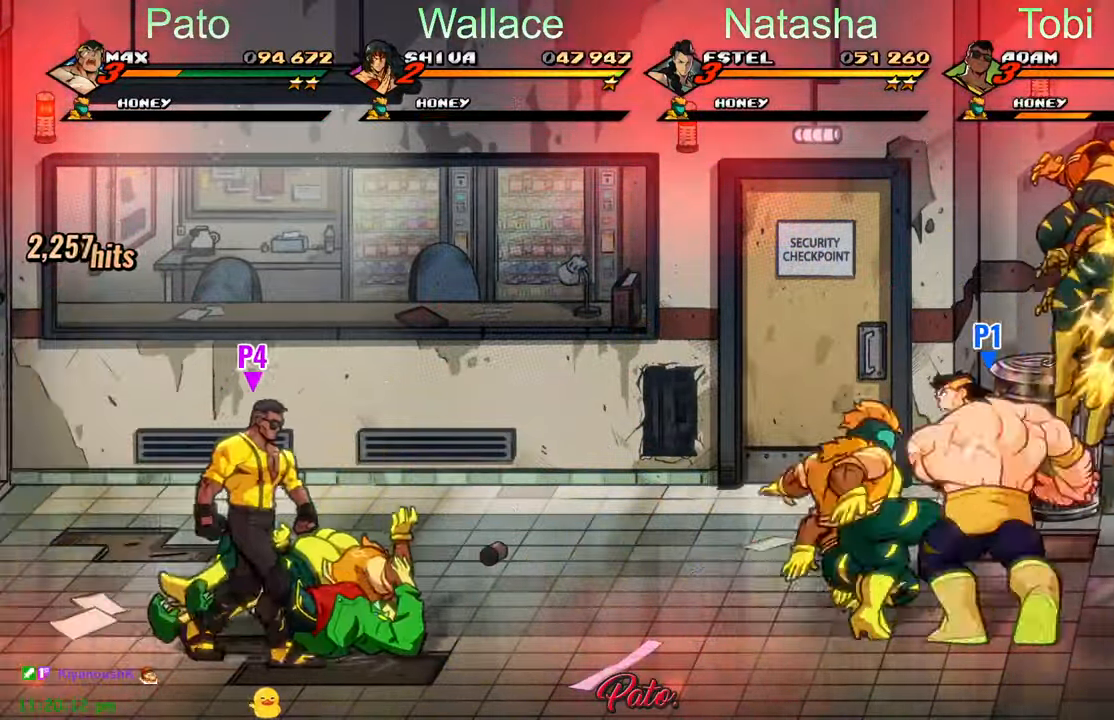
{"dt_ms": 500, "buttons": ["DPAD_LEFT"], "left_stick": "center", "events": [[116, "Y", "down"], [200, "Y", "up"], [283, "Y", "down"], [383, "Y", "up"]]}
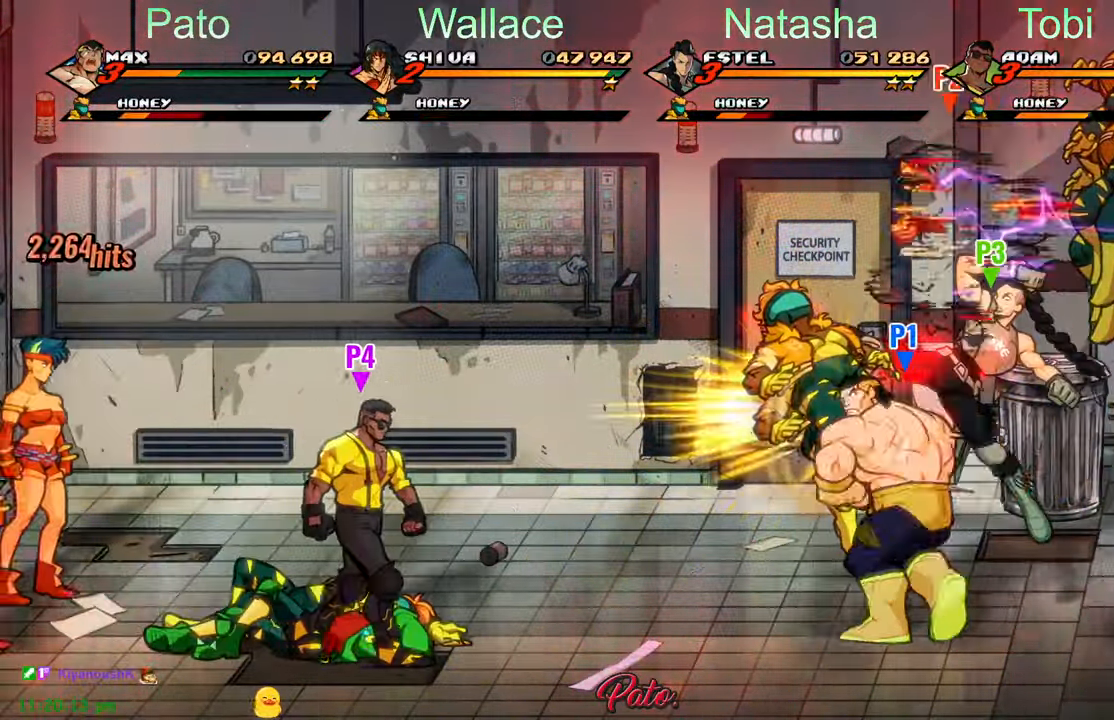
{"dt_ms": 500, "buttons": ["DPAD_LEFT"], "left_stick": "center", "events": []}
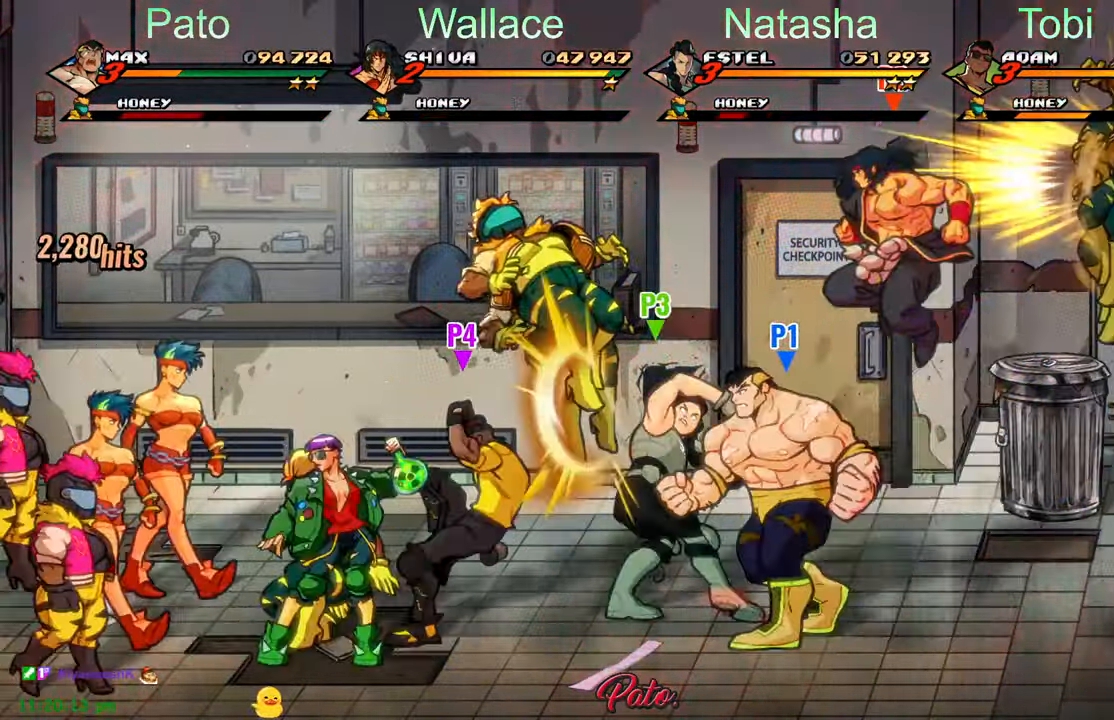
{"dt_ms": 500, "buttons": ["Y", "DPAD_LEFT"], "left_stick": "center", "events": [[333, "L1", "down"], [467, "L1", "up"], [500, "Y", "down"]]}
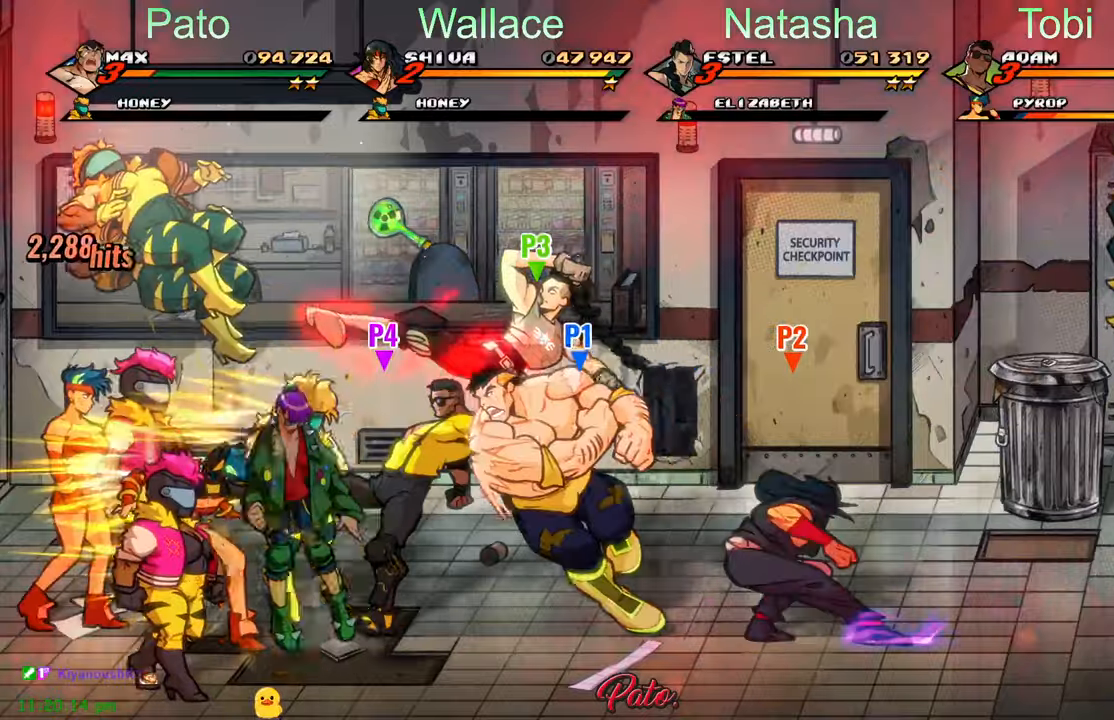
{"dt_ms": 500, "buttons": ["L1"], "left_stick": "center", "events": [[67, "DPAD_LEFT", "up"], [100, "Y", "up"], [183, "Y", "down"], [283, "Y", "up"], [317, "L1", "down"], [417, "L1", "up"], [467, "L1", "down"]]}
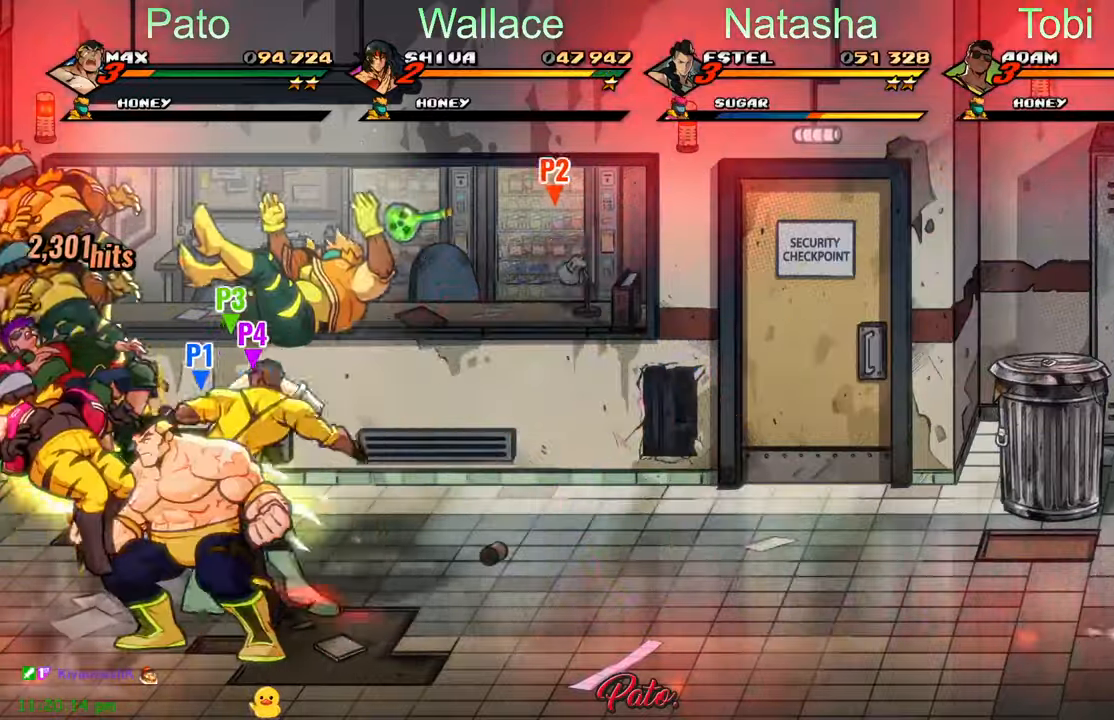
{"dt_ms": 500, "buttons": [], "left_stick": "center", "events": [[50, "L1", "up"], [117, "L1", "down"], [217, "L1", "up"], [233, "DPAD_UP", "down"], [383, "DPAD_UP", "up"], [383, "Y", "down"], [483, "Y", "up"]]}
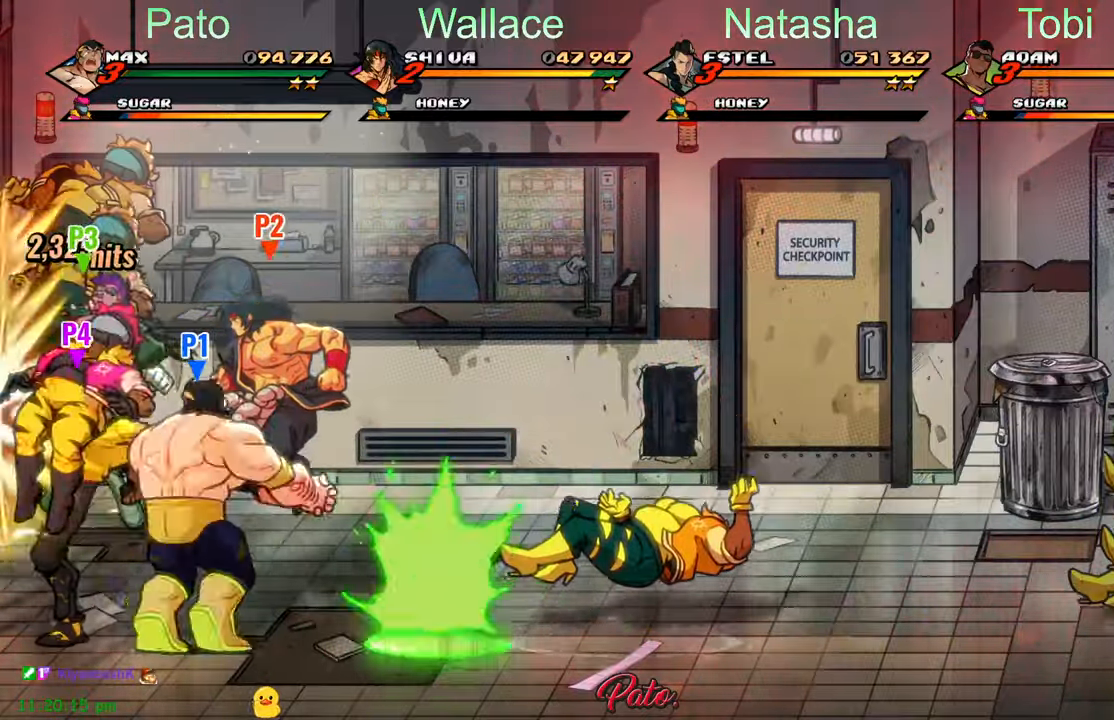
{"dt_ms": 500, "buttons": ["DPAD_LEFT"], "left_stick": "center", "events": [[67, "Y", "down"], [133, "Y", "up"], [200, "DPAD_UP", "down"], [250, "Y", "down"], [300, "DPAD_UP", "up"], [300, "Y", "up"], [400, "Y", "down"], [450, "DPAD_LEFT", "down"], [483, "Y", "up"]]}
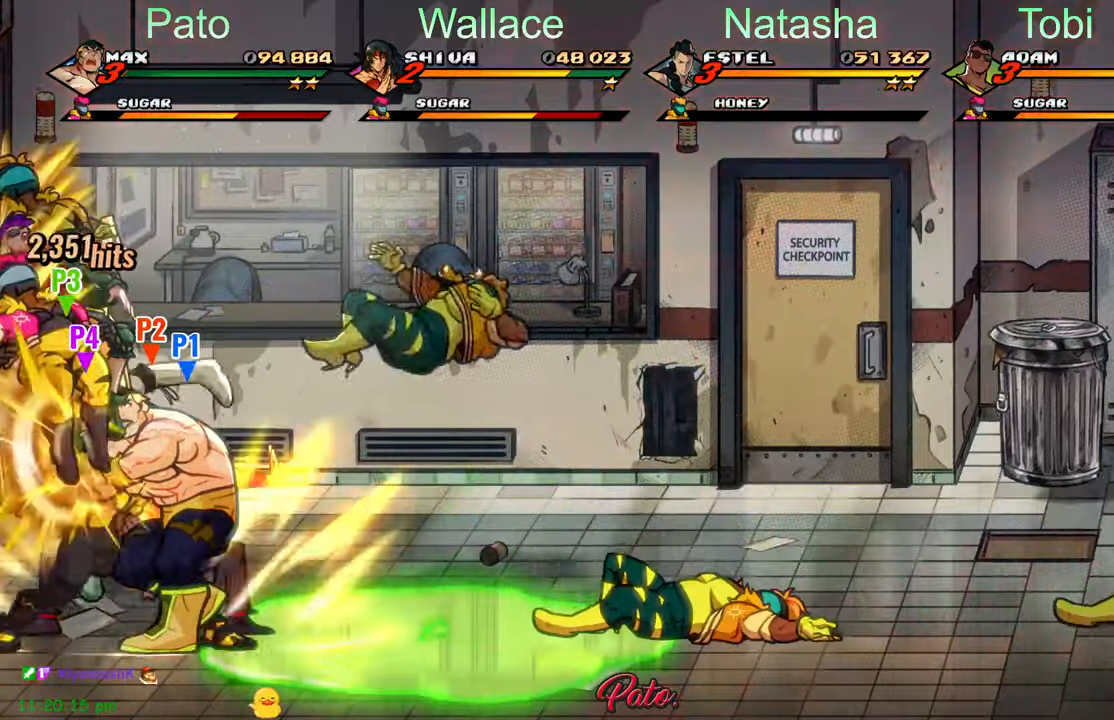
{"dt_ms": 500, "buttons": ["Y"], "left_stick": "center", "events": [[50, "Y", "down"], [150, "Y", "up"], [200, "Y", "down"], [250, "DPAD_LEFT", "up"], [283, "Y", "up"], [333, "Y", "down"], [417, "Y", "up"], [483, "Y", "down"]]}
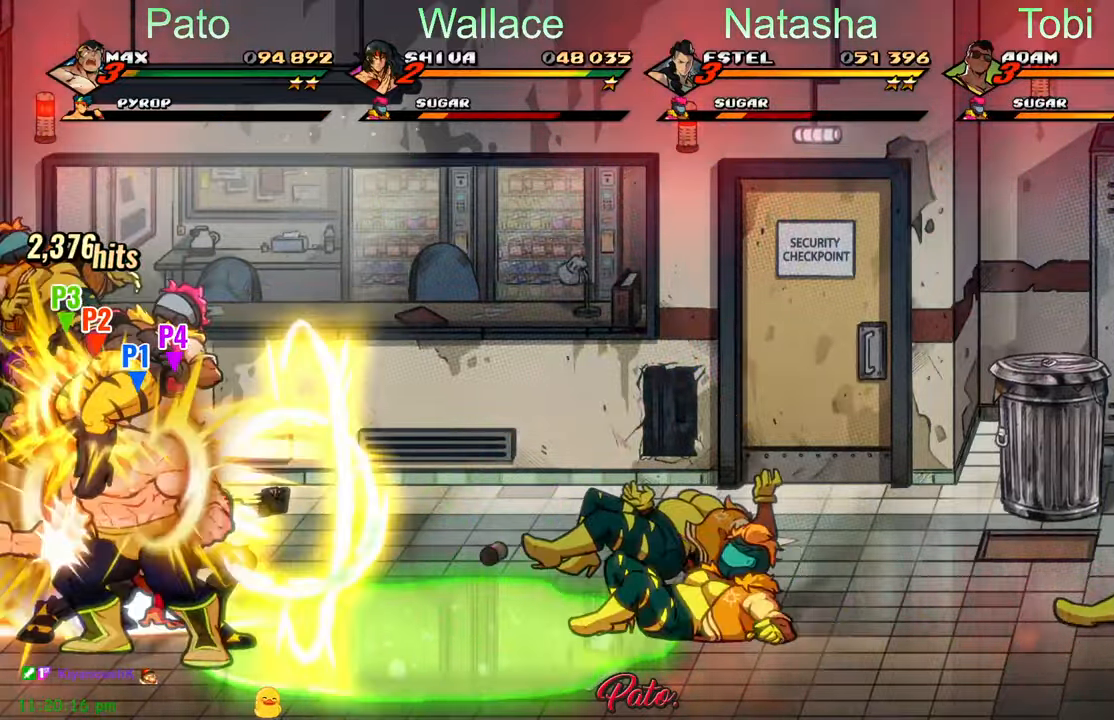
{"dt_ms": 500, "buttons": ["Y"], "left_stick": "center", "events": [[50, "Y", "up"], [133, "Y", "down"], [217, "Y", "up"], [300, "Y", "down"], [367, "Y", "up"], [417, "Y", "down"]]}
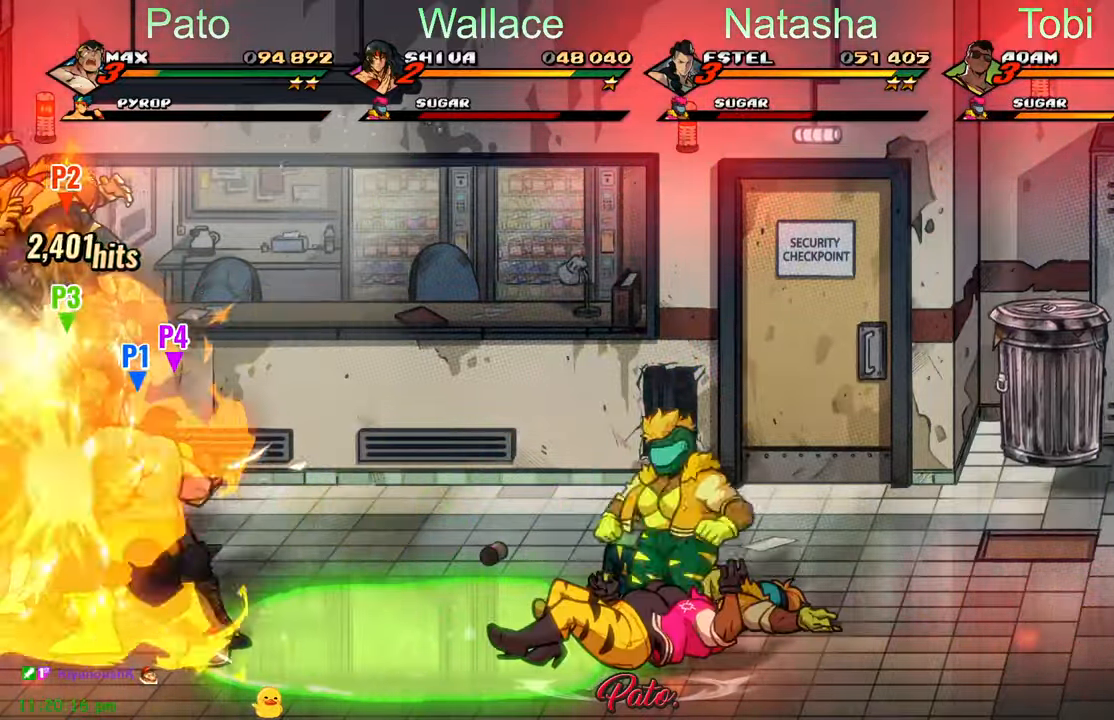
{"dt_ms": 500, "buttons": [], "left_stick": "center", "events": [[17, "Y", "up"], [83, "Y", "down"], [167, "Y", "up"], [233, "Y", "down"], [317, "Y", "up"], [400, "Y", "down"], [500, "Y", "up"]]}
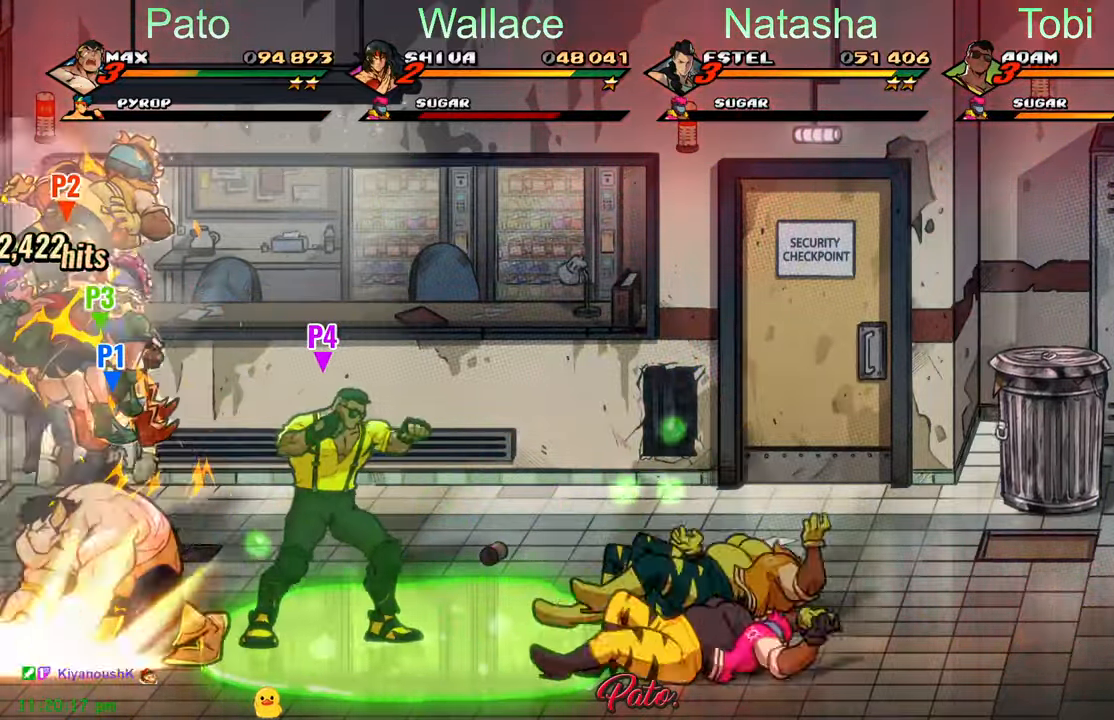
{"dt_ms": 500, "buttons": ["Y"], "left_stick": "center", "events": [[67, "Y", "down"], [133, "Y", "up"], [217, "Y", "down"], [300, "Y", "up"], [350, "Y", "down"], [450, "Y", "up"], [483, "Y", "down"]]}
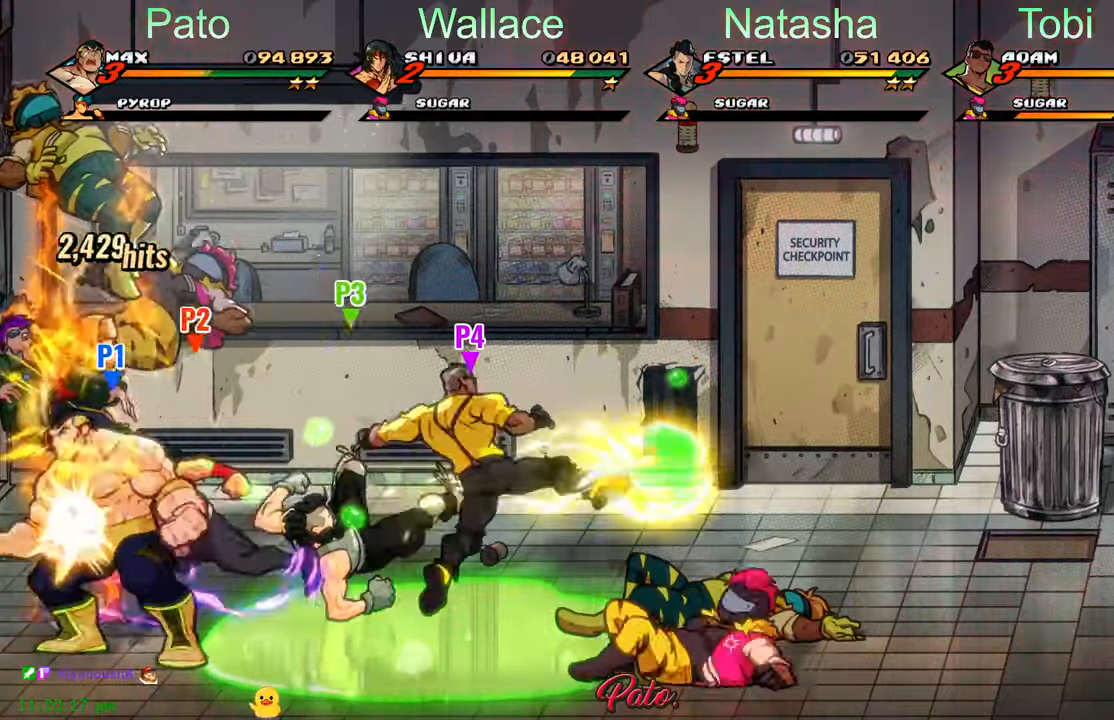
{"dt_ms": 500, "buttons": ["Y"], "left_stick": "center", "events": [[83, "Y", "up"], [167, "Y", "down"], [233, "Y", "up"], [317, "Y", "down"], [400, "Y", "up"], [483, "Y", "down"]]}
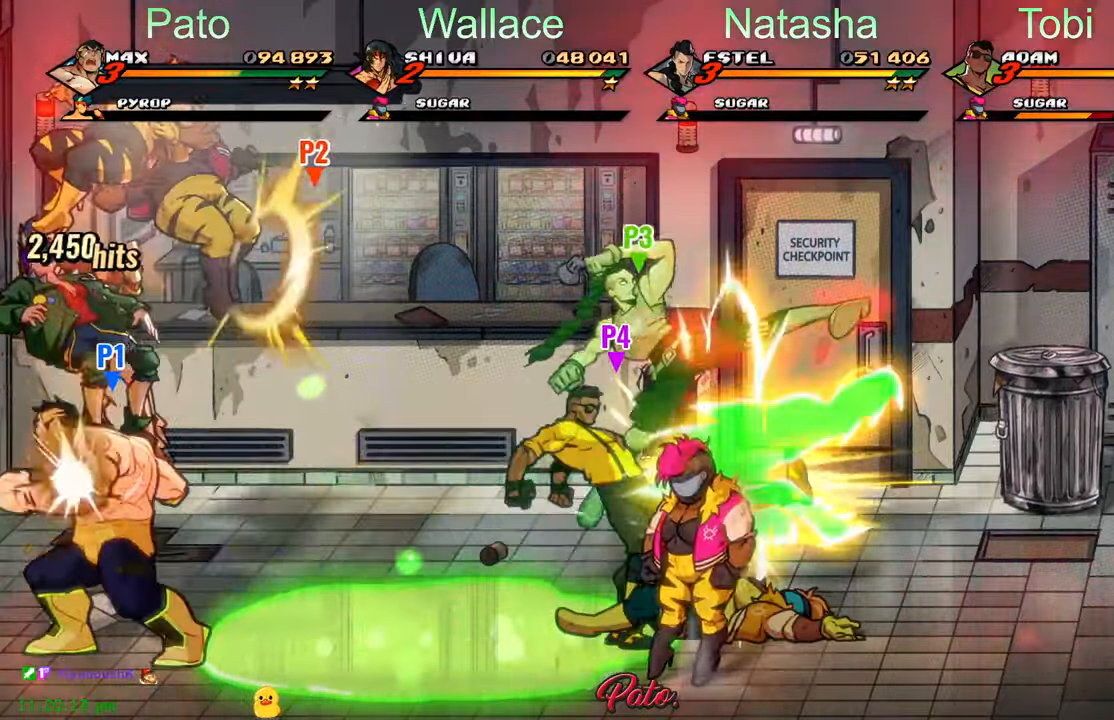
{"dt_ms": 500, "buttons": [], "left_stick": "center", "events": [[67, "Y", "up"], [133, "Y", "down"], [233, "Y", "up"], [283, "DPAD_RIGHT", "down"], [317, "Y", "down"], [350, "DPAD_RIGHT", "up"], [400, "Y", "up"], [433, "DPAD_RIGHT", "down"], [483, "DPAD_RIGHT", "up"]]}